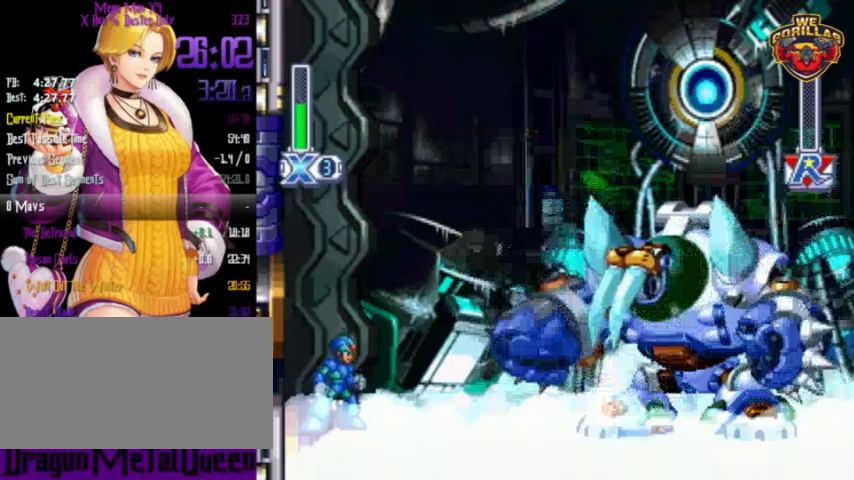
Gameplay with a controller (Nintendo layout); each line is a JSON object with the inputs held at the frame after it. "events" lists button and stick changes between this image and that frame as [ms after this image, input, new state], when the widget could be followed in between. Not read: L3 R3.
{"buttons": ["A"], "events": [[200, "X", "down"], [233, "X", "up"], [267, "A", "down"], [300, "A", "up"], [300, "X", "down"], [367, "A", "down"], [367, "X", "up"], [433, "A", "up"], [433, "X", "down"], [467, "A", "down"], [467, "X", "up"]]}
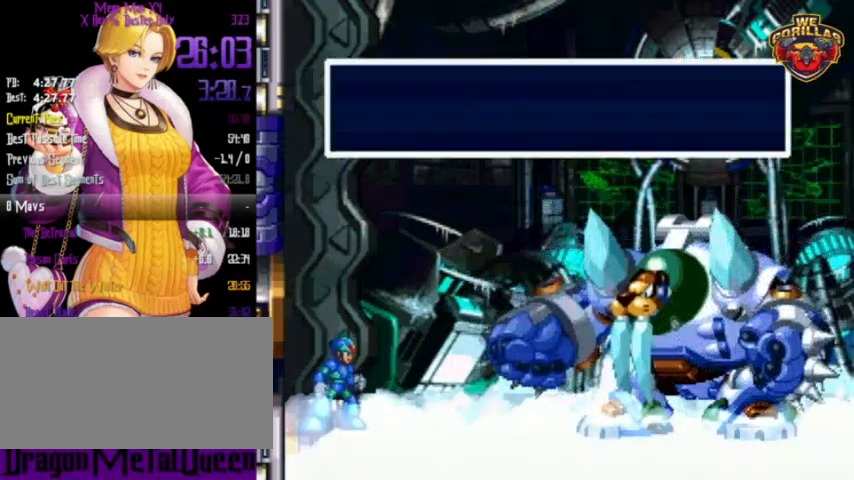
{"buttons": ["X"], "events": [[33, "A", "up"], [33, "X", "down"], [67, "A", "down"], [100, "X", "up"], [133, "X", "down"], [167, "A", "up"], [200, "A", "down"], [200, "X", "up"], [267, "A", "up"], [267, "X", "down"], [300, "A", "down"], [300, "X", "up"], [333, "X", "down"], [433, "X", "up"], [467, "X", "down"], [500, "A", "up"]]}
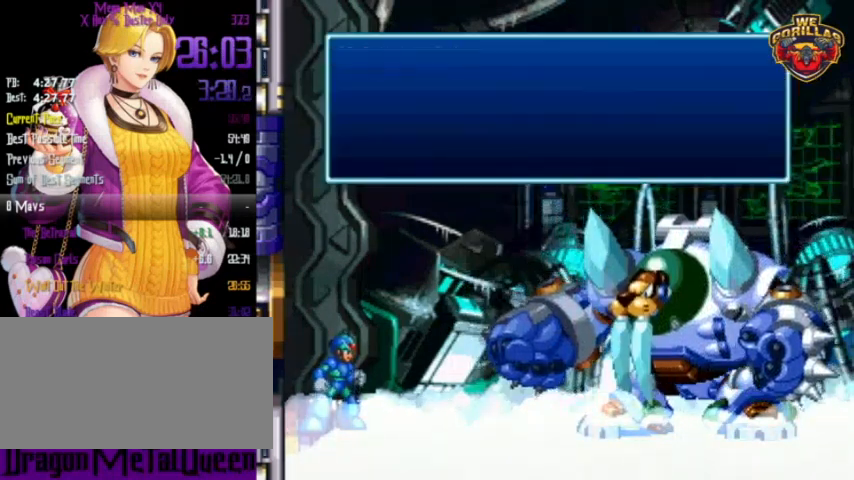
{"buttons": ["Y"], "events": [[33, "A", "down"], [33, "X", "up"], [67, "A", "up"], [67, "X", "down"], [133, "X", "up"], [300, "Y", "down"]]}
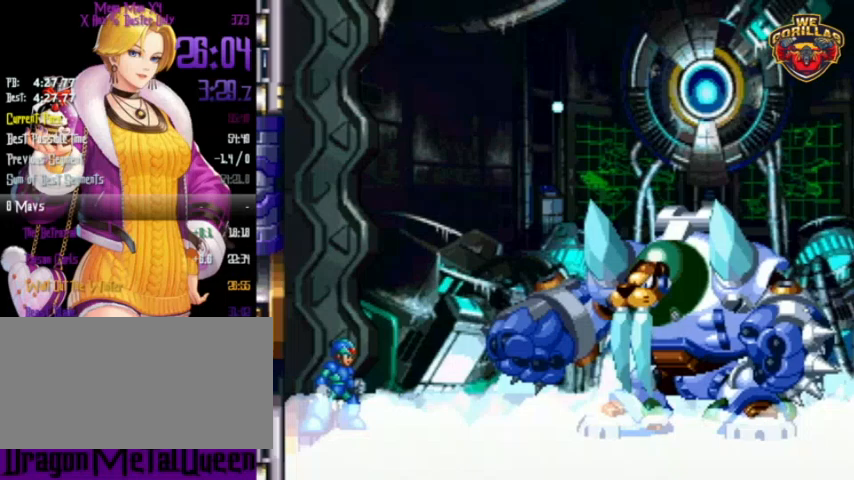
{"buttons": ["Y"], "events": []}
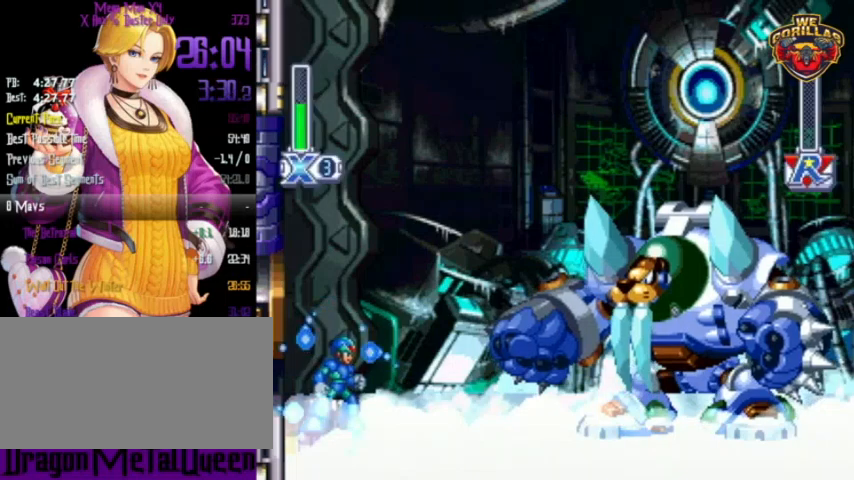
{"buttons": ["Y"], "events": []}
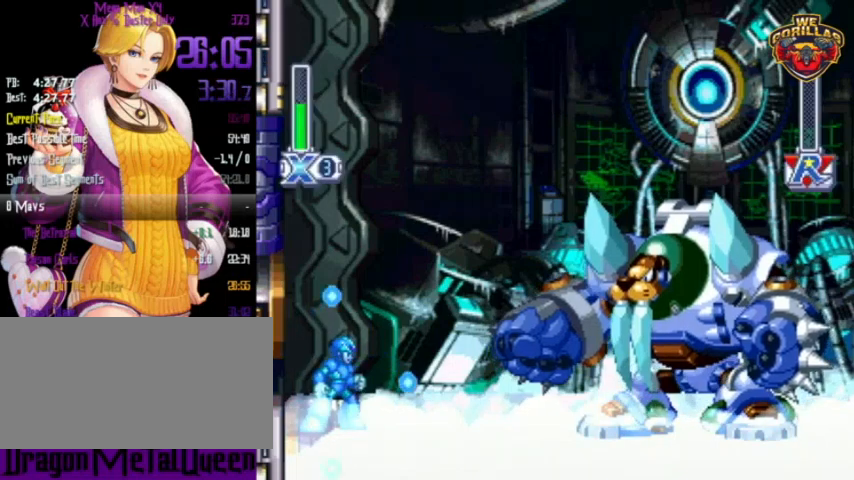
{"buttons": ["Y"], "events": []}
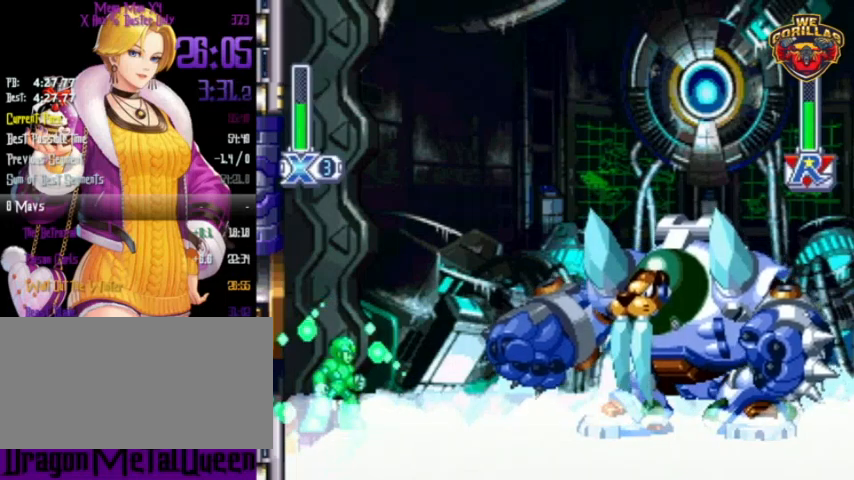
{"buttons": [], "events": [[500, "Y", "up"]]}
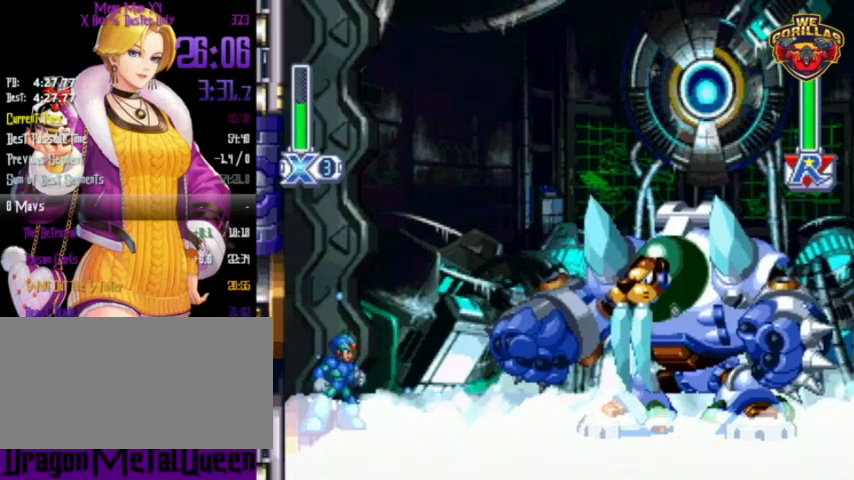
{"buttons": ["Y"], "events": [[67, "Y", "down"]]}
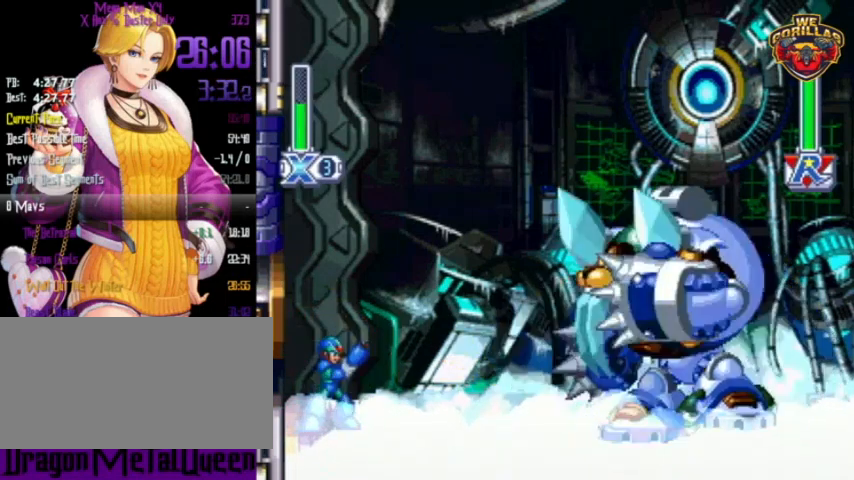
{"buttons": ["Y"], "events": []}
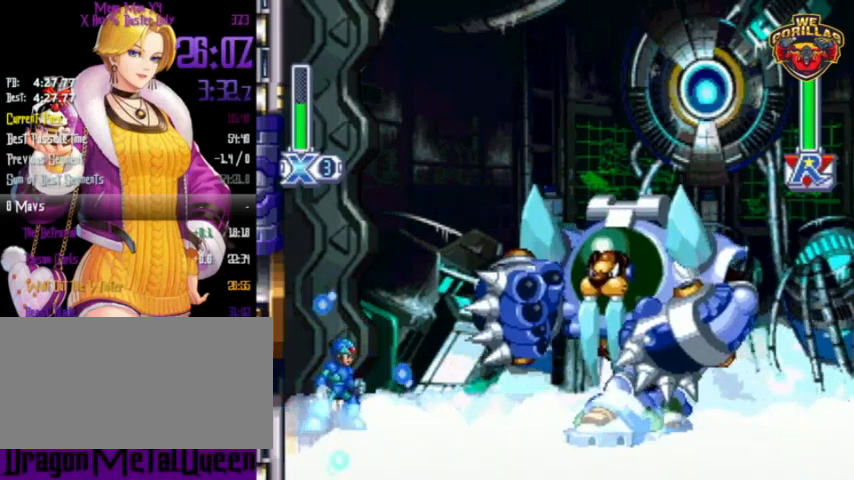
{"buttons": ["Y"], "events": []}
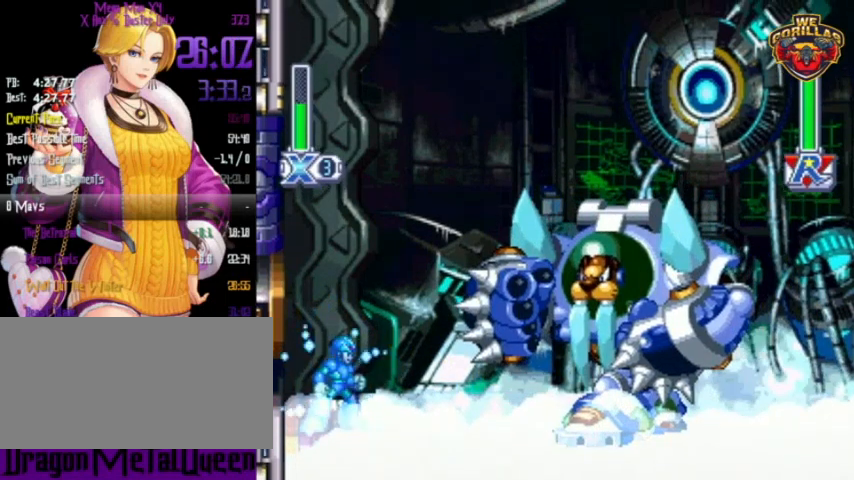
{"buttons": ["Y", "L1", "DPAD_LEFT"], "events": [[267, "Y", "up"], [300, "L1", "down"], [333, "Y", "down"], [400, "DPAD_LEFT", "down"]]}
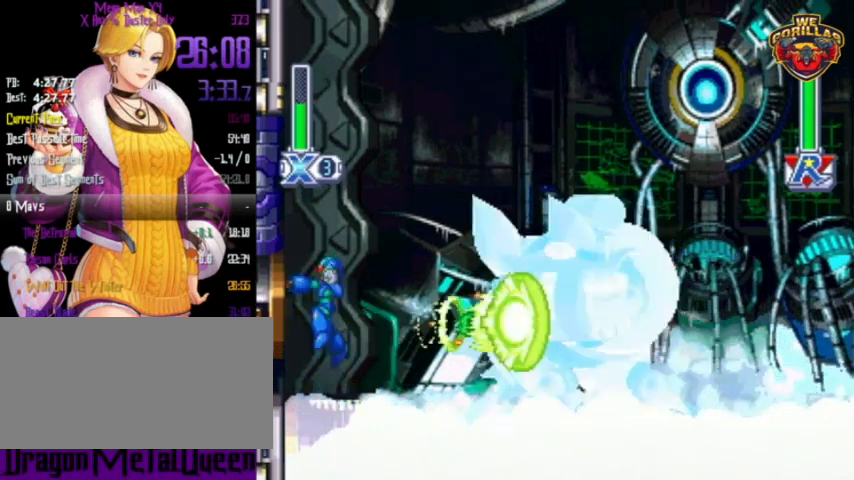
{"buttons": ["Y", "L1", "DPAD_UP", "DPAD_LEFT"], "events": [[67, "L1", "up"], [167, "DPAD_UP", "down"], [167, "L1", "down"]]}
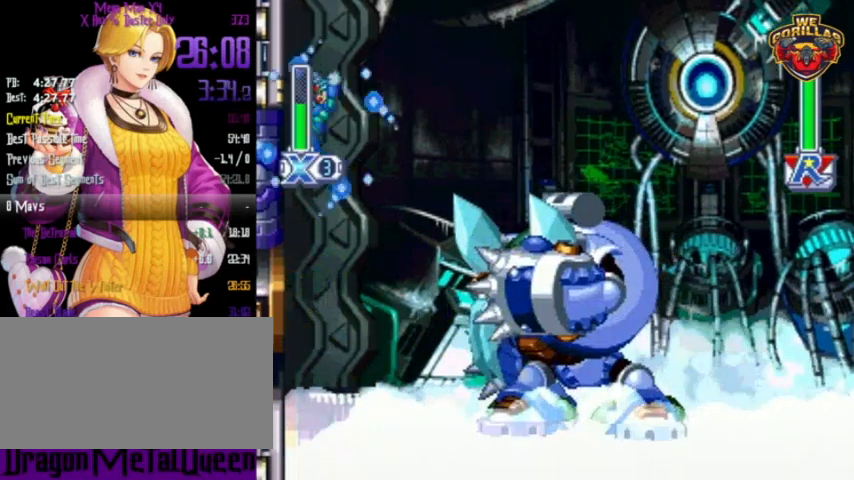
{"buttons": ["Y", "DPAD_LEFT"], "events": [[67, "DPAD_UP", "up"], [100, "L1", "up"]]}
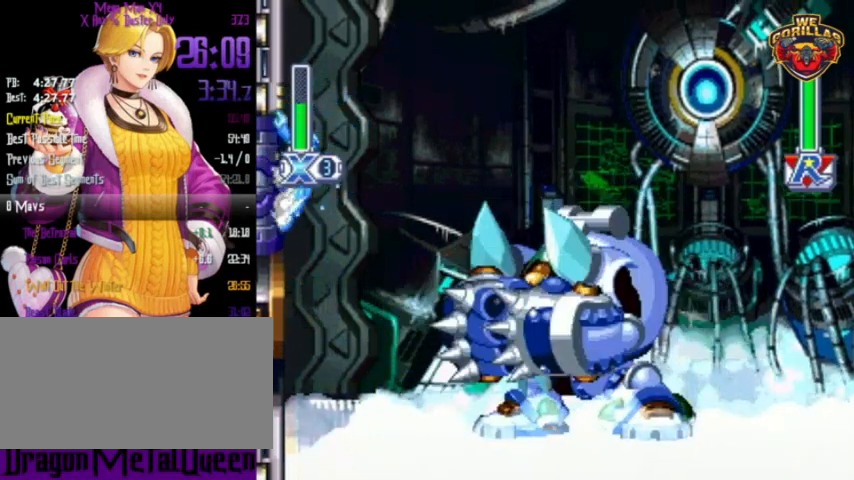
{"buttons": ["DPAD_LEFT"], "events": [[500, "Y", "up"]]}
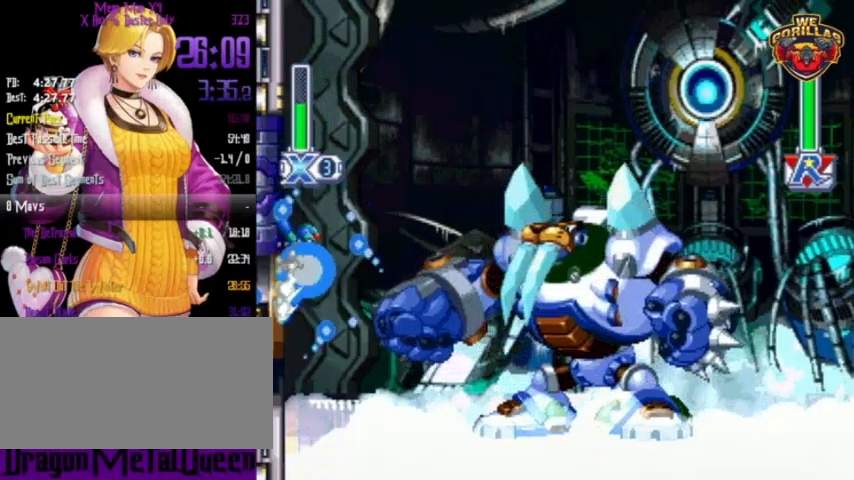
{"buttons": ["Y", "L1", "DPAD_UP", "DPAD_LEFT"], "events": [[100, "DPAD_UP", "down"], [100, "L1", "down"], [100, "Y", "down"]]}
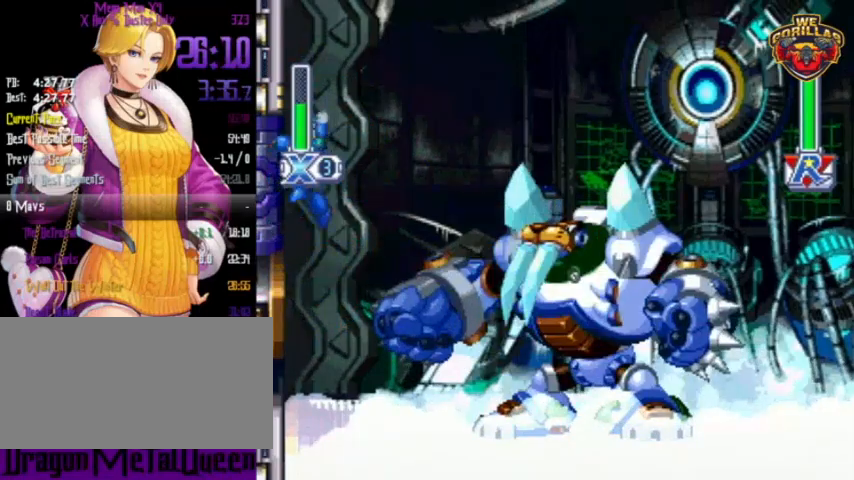
{"buttons": ["Y", "DPAD_LEFT"], "events": [[100, "L1", "up"], [167, "L1", "down"], [333, "DPAD_UP", "up"], [333, "L1", "up"]]}
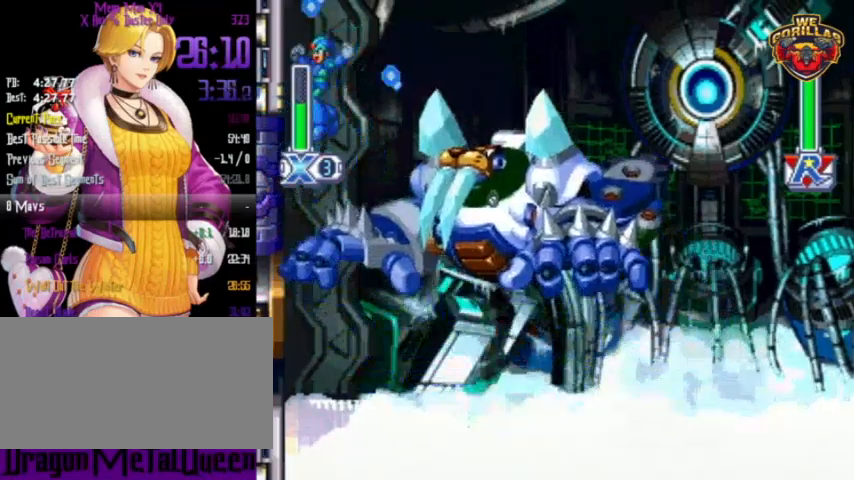
{"buttons": ["Y", "DPAD_RIGHT"], "events": [[33, "DPAD_UP", "down"], [33, "L1", "down"], [33, "R1", "down"], [133, "DPAD_LEFT", "up"], [133, "DPAD_RIGHT", "down"], [167, "DPAD_UP", "up"], [267, "R1", "up"], [333, "L1", "up"]]}
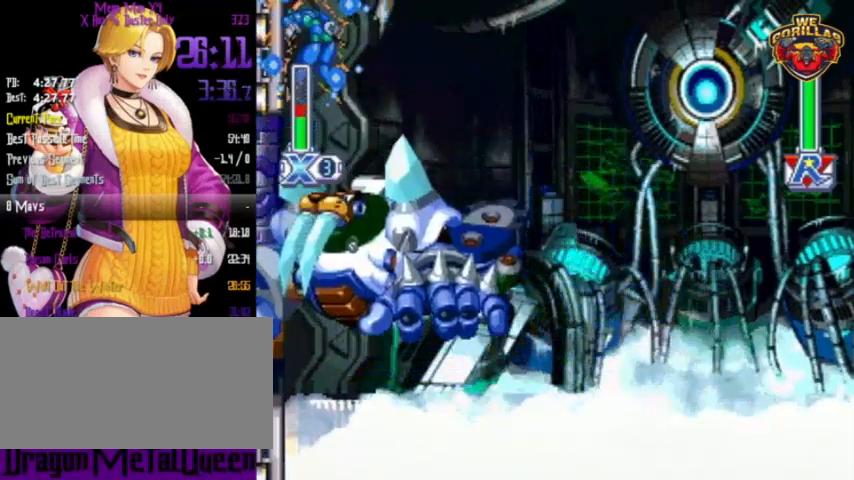
{"buttons": [], "events": [[233, "DPAD_RIGHT", "up"], [500, "Y", "up"]]}
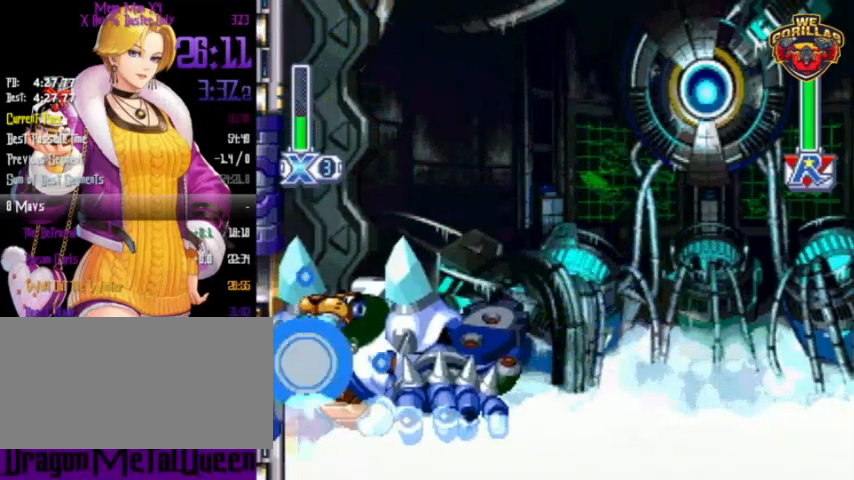
{"buttons": ["Y", "L1", "R1", "DPAD_RIGHT"], "events": [[100, "DPAD_RIGHT", "down"], [100, "L1", "down"], [100, "R1", "down"], [100, "Y", "down"]]}
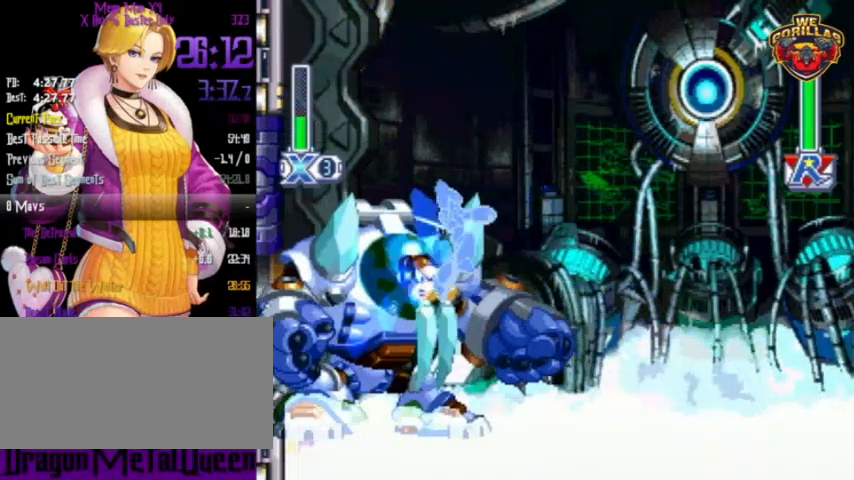
{"buttons": ["Y"], "events": [[167, "L1", "up"], [167, "R1", "up"], [400, "DPAD_RIGHT", "up"]]}
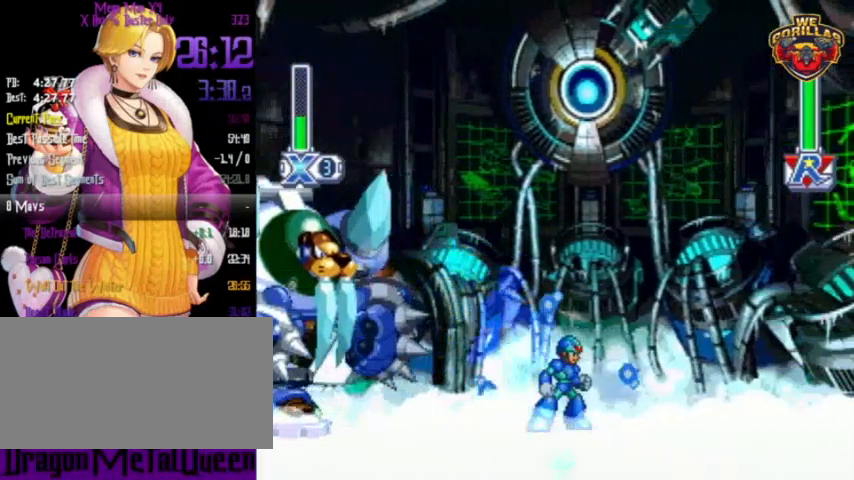
{"buttons": ["Y"], "events": []}
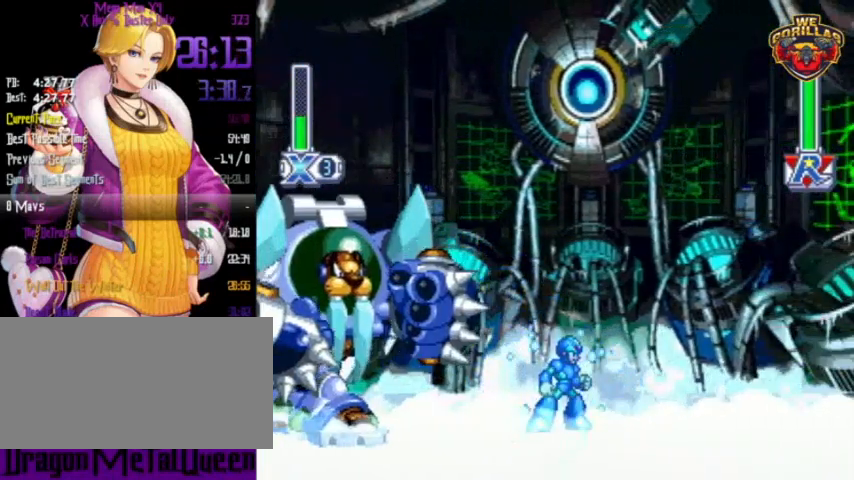
{"buttons": ["Y", "DPAD_RIGHT"], "events": [[100, "DPAD_LEFT", "down"], [100, "L1", "down"], [133, "Y", "up"], [167, "DPAD_LEFT", "up"], [167, "DPAD_UP", "down"], [200, "DPAD_RIGHT", "down"], [200, "DPAD_UP", "up"], [200, "L1", "up"], [233, "Y", "down"]]}
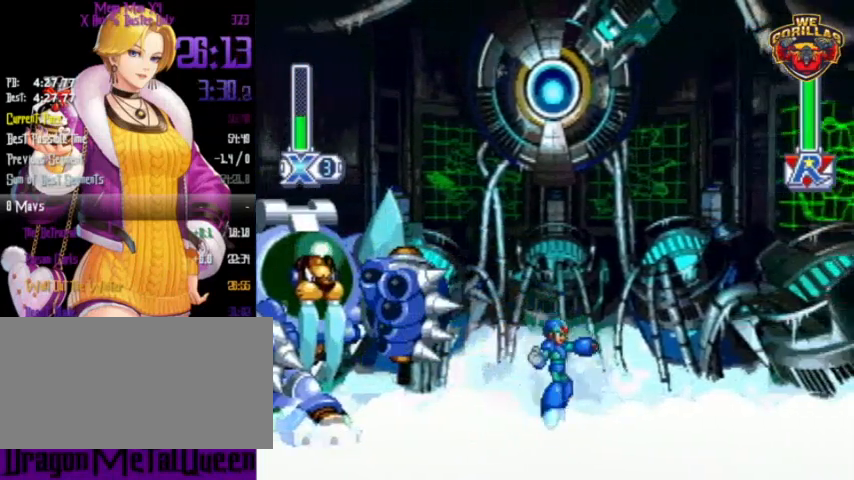
{"buttons": ["Y", "DPAD_LEFT"], "events": [[300, "DPAD_RIGHT", "up"], [400, "DPAD_LEFT", "down"]]}